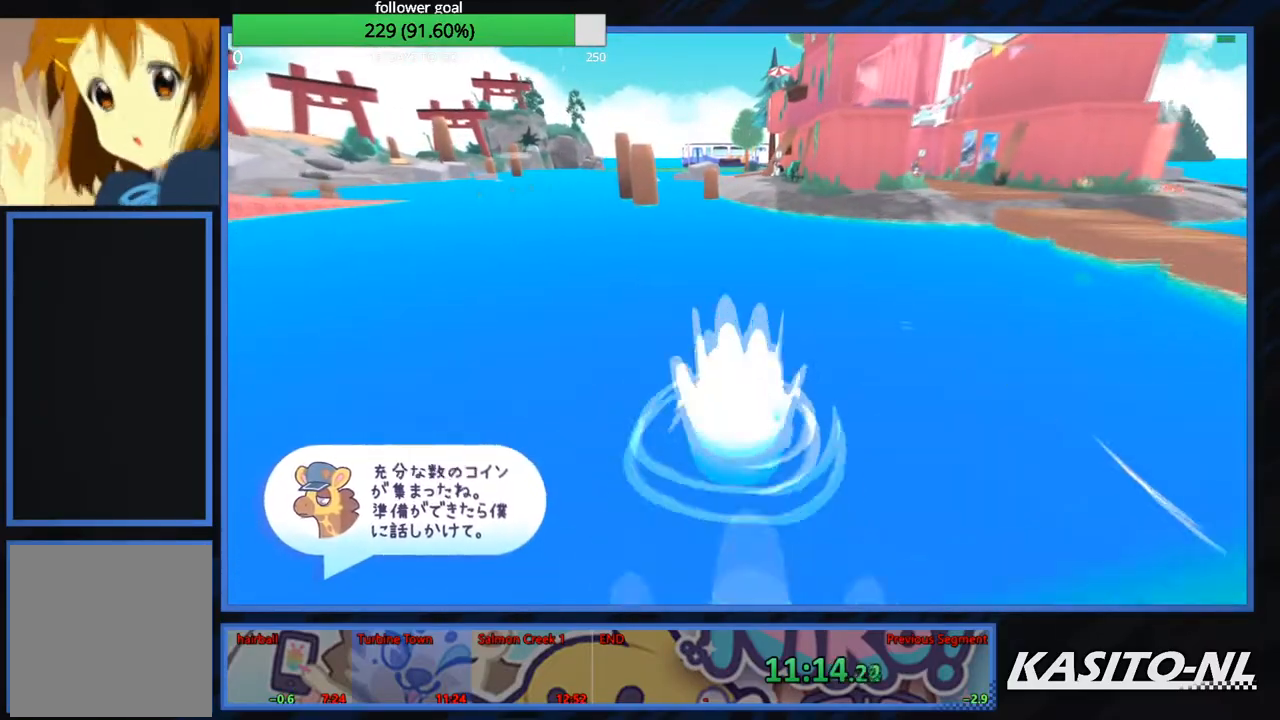
Gameplay with a controller (Xbox layout); each line is a JSON object with the inputs held at the frame after it. "events" lists button and stick changes between this image and that frame as [ms after this image, input, new state], when the widget could be followed in between.
{"buttons": ["X"], "left_stick": "up", "right_stick": "center", "events": [[34, "X", "down"], [167, "X", "up"], [234, "X", "down"], [368, "X", "up"], [401, "X", "down"]]}
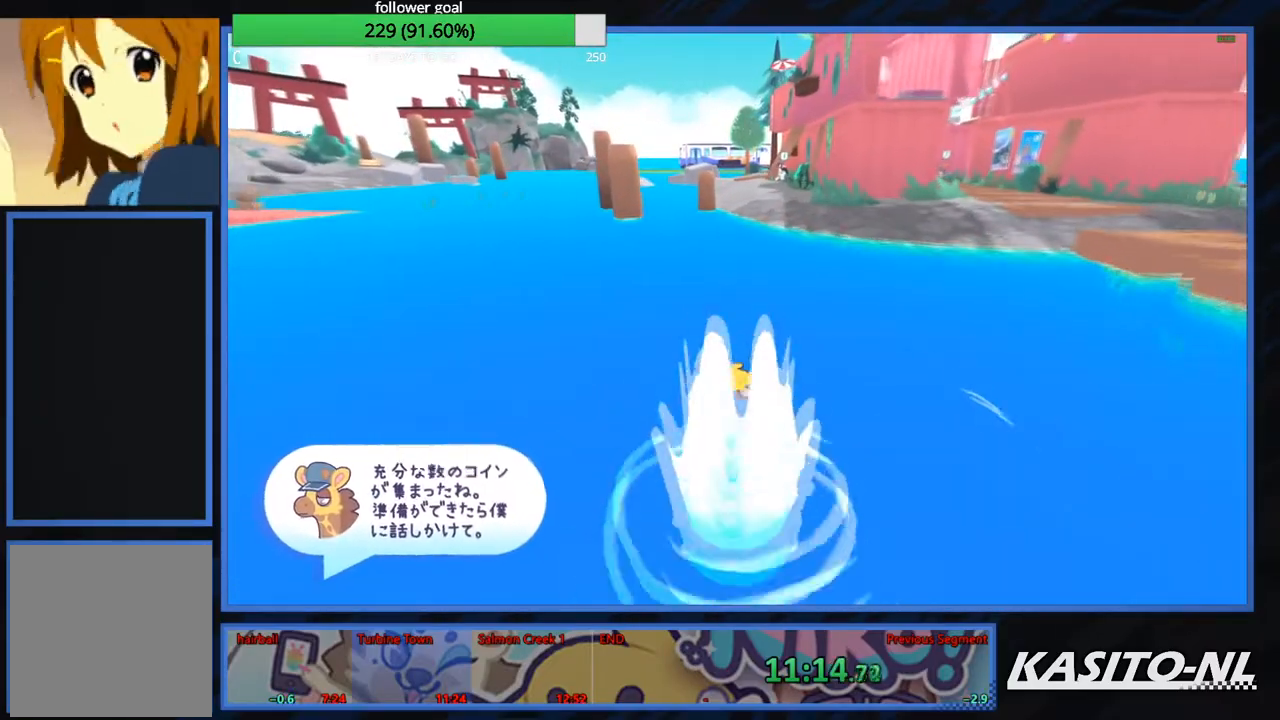
{"buttons": [], "left_stick": "up", "right_stick": "center", "events": [[33, "X", "up"], [100, "X", "down"], [234, "X", "up"], [300, "X", "down"], [434, "X", "up"]]}
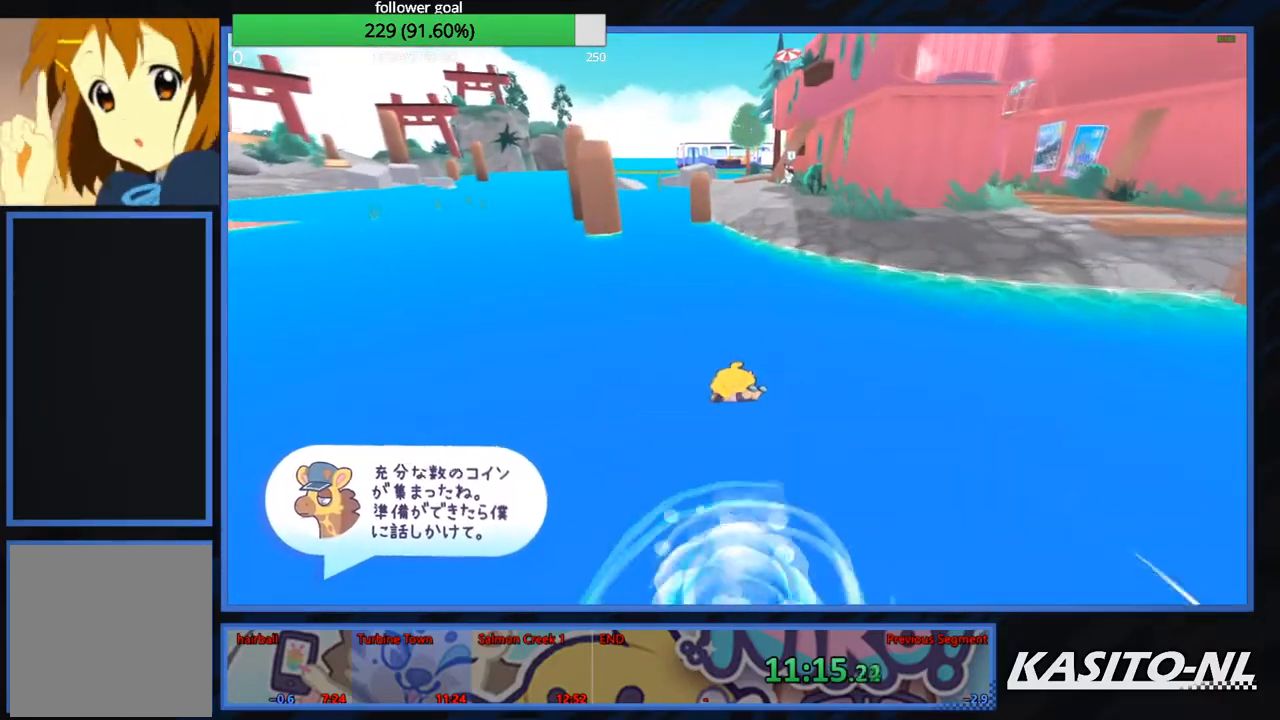
{"buttons": [], "left_stick": "up", "right_stick": "center", "events": [[134, "right_stick", "up"], [267, "right_stick", "center"], [301, "X", "down"], [434, "X", "up"]]}
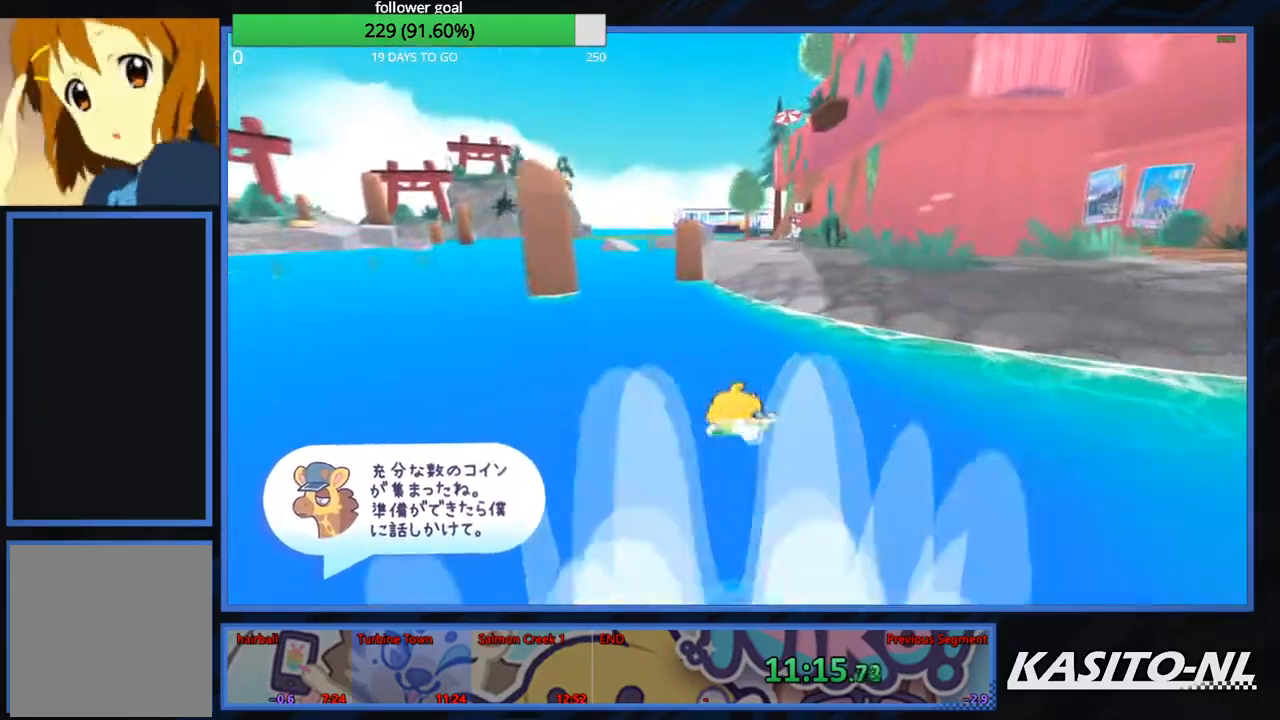
{"buttons": ["X"], "left_stick": "up", "right_stick": "center", "events": [[67, "right_stick", "up-right"], [234, "right_stick", "center"], [300, "X", "down"], [434, "X", "up"], [500, "X", "down"]]}
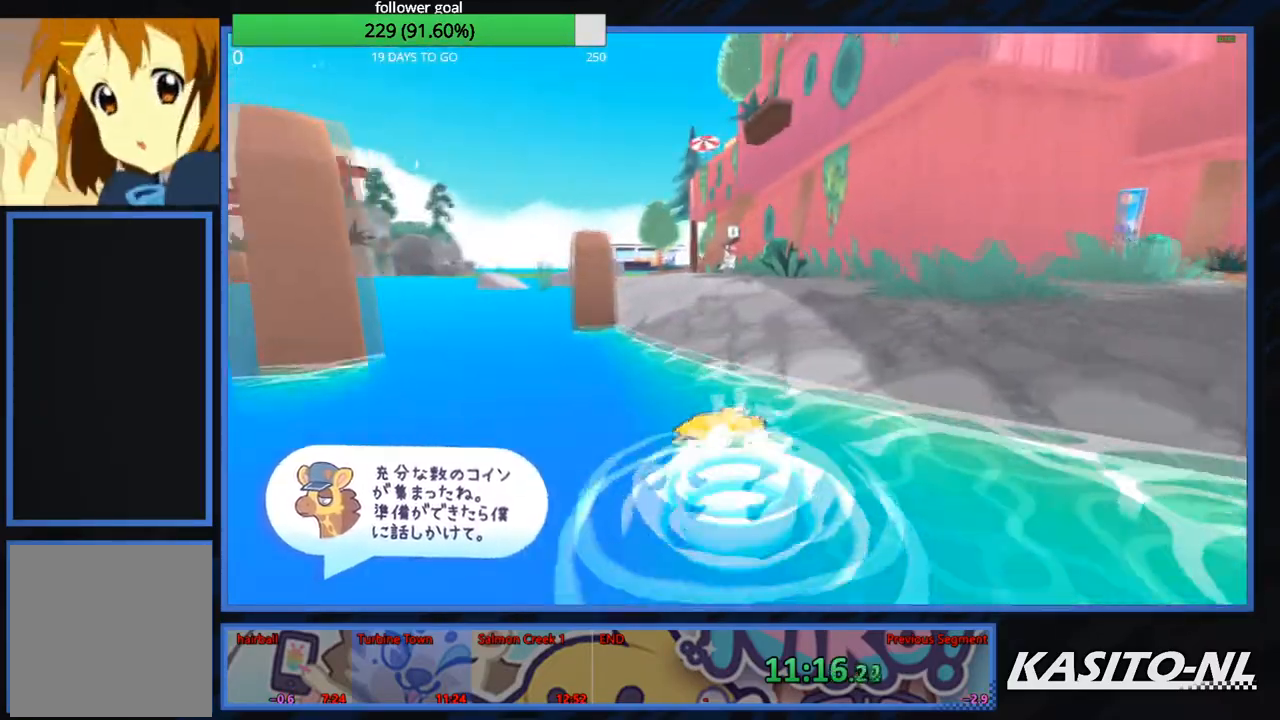
{"buttons": ["X"], "left_stick": "up-left", "right_stick": "center", "events": [[101, "X", "up"], [101, "left_stick", "up-left"], [234, "X", "down"], [368, "X", "up"], [434, "X", "down"]]}
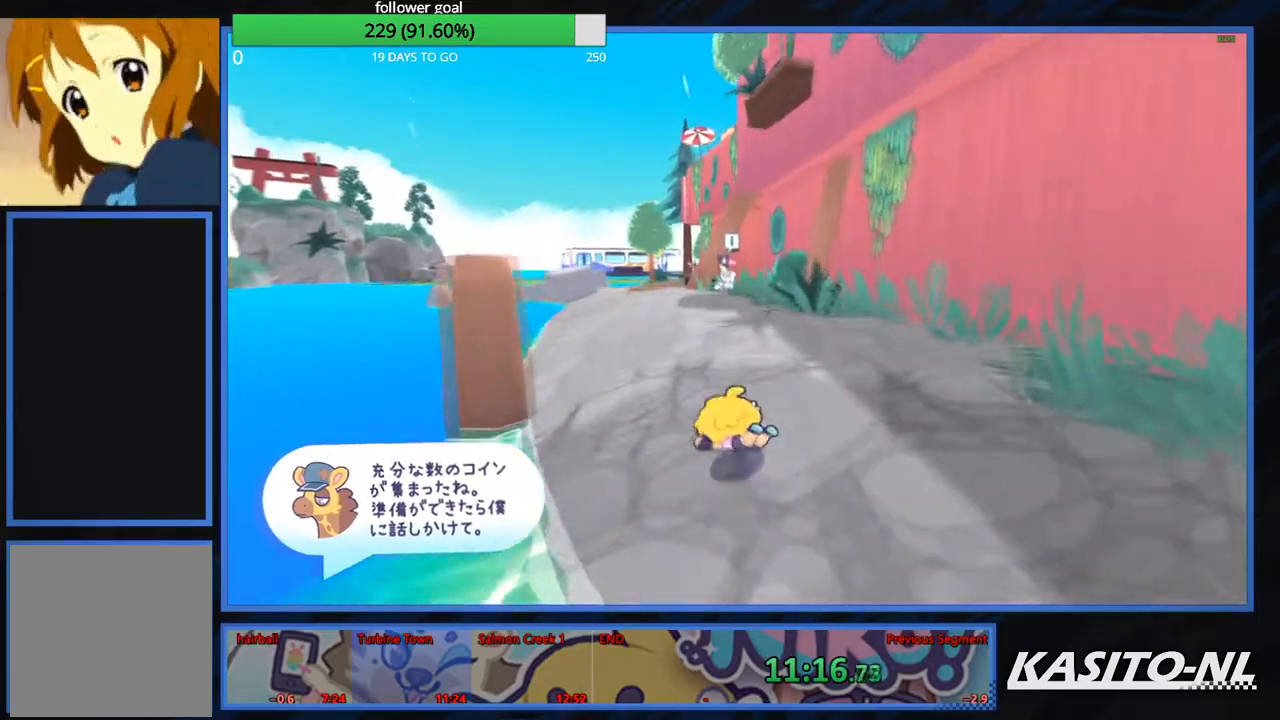
{"buttons": ["X"], "left_stick": "up-left", "right_stick": "center", "events": [[67, "X", "up"], [133, "X", "down"], [267, "X", "up"], [334, "X", "down"], [467, "X", "up"], [500, "X", "down"]]}
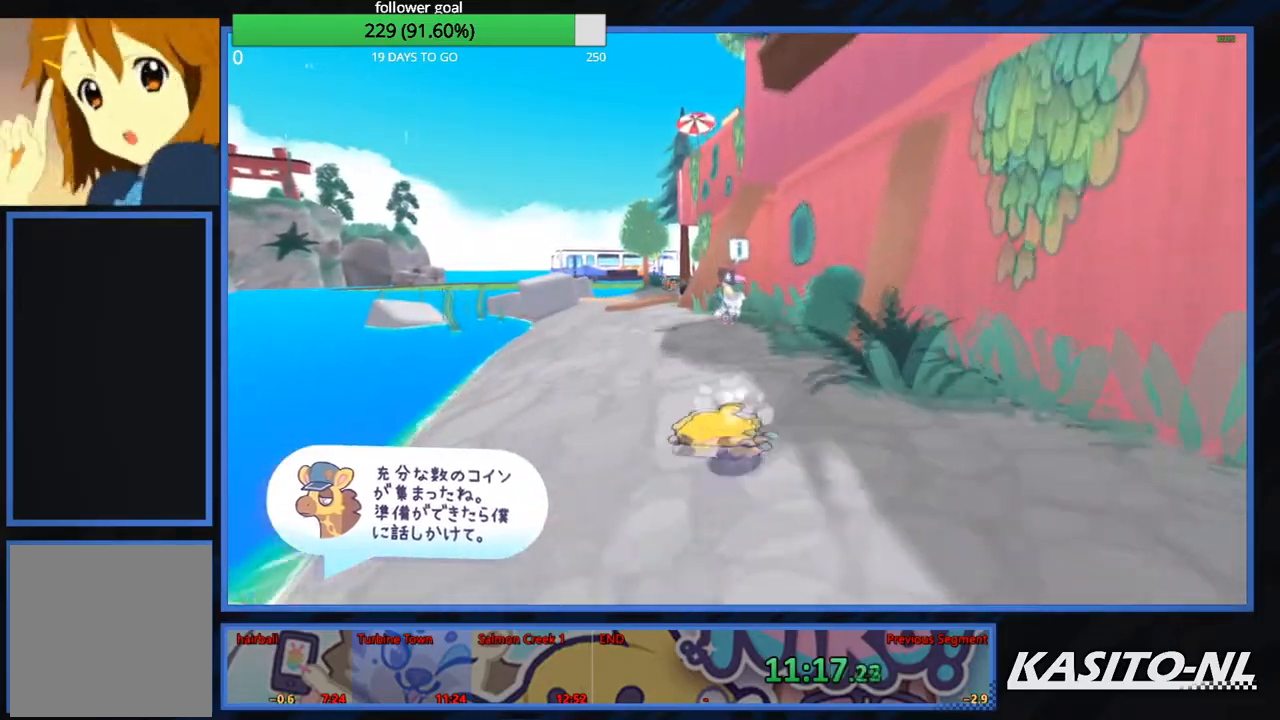
{"buttons": ["X"], "left_stick": "up-left", "right_stick": "center", "events": [[201, "X", "up"], [234, "X", "down"]]}
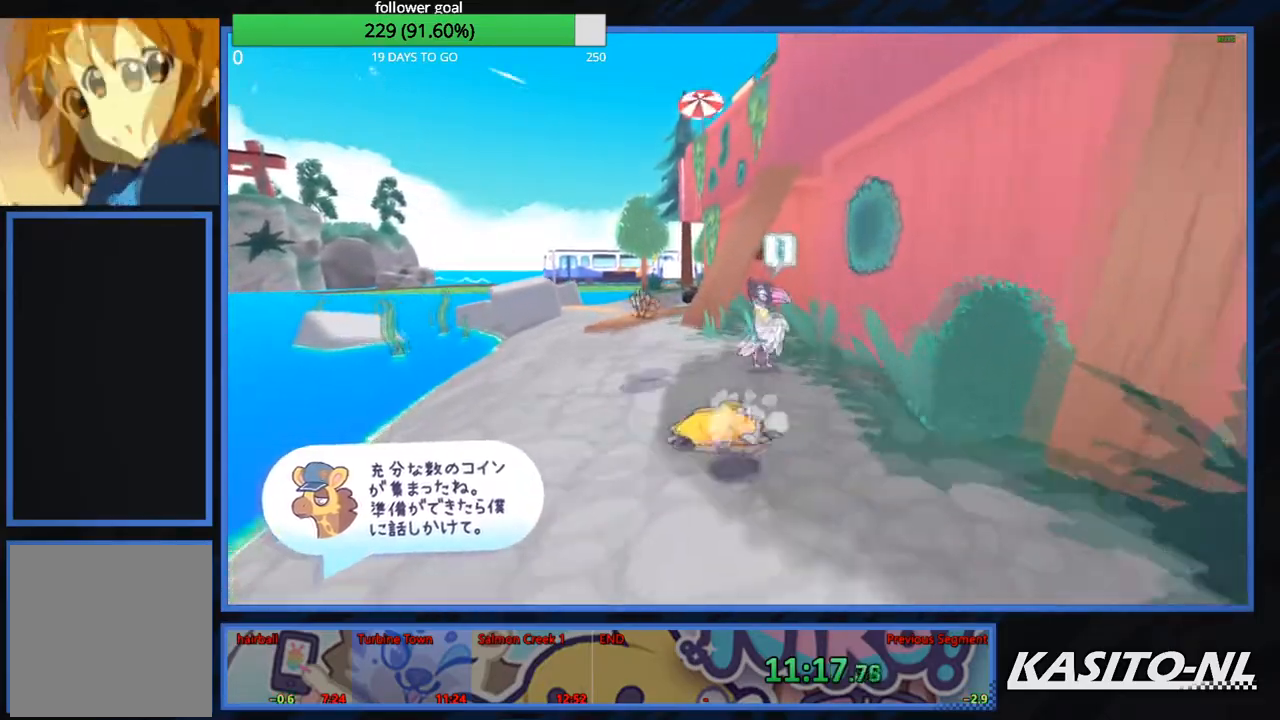
{"buttons": [], "left_stick": "up-left", "right_stick": "center", "events": [[100, "X", "up"], [133, "X", "down"], [300, "X", "up"], [367, "X", "down"], [500, "X", "up"]]}
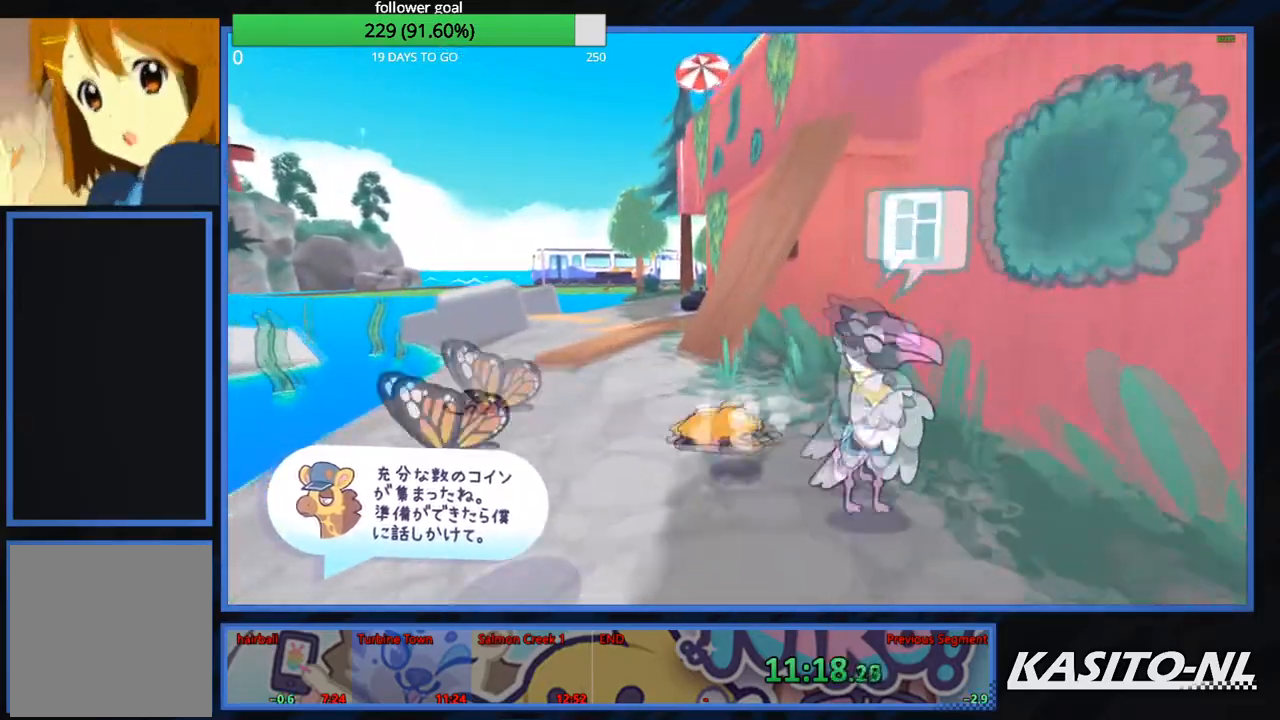
{"buttons": ["A"], "left_stick": "up", "right_stick": "center", "events": [[67, "X", "down"], [167, "X", "up"], [267, "A", "down"], [301, "left_stick", "up"], [368, "A", "up"], [401, "A", "down"]]}
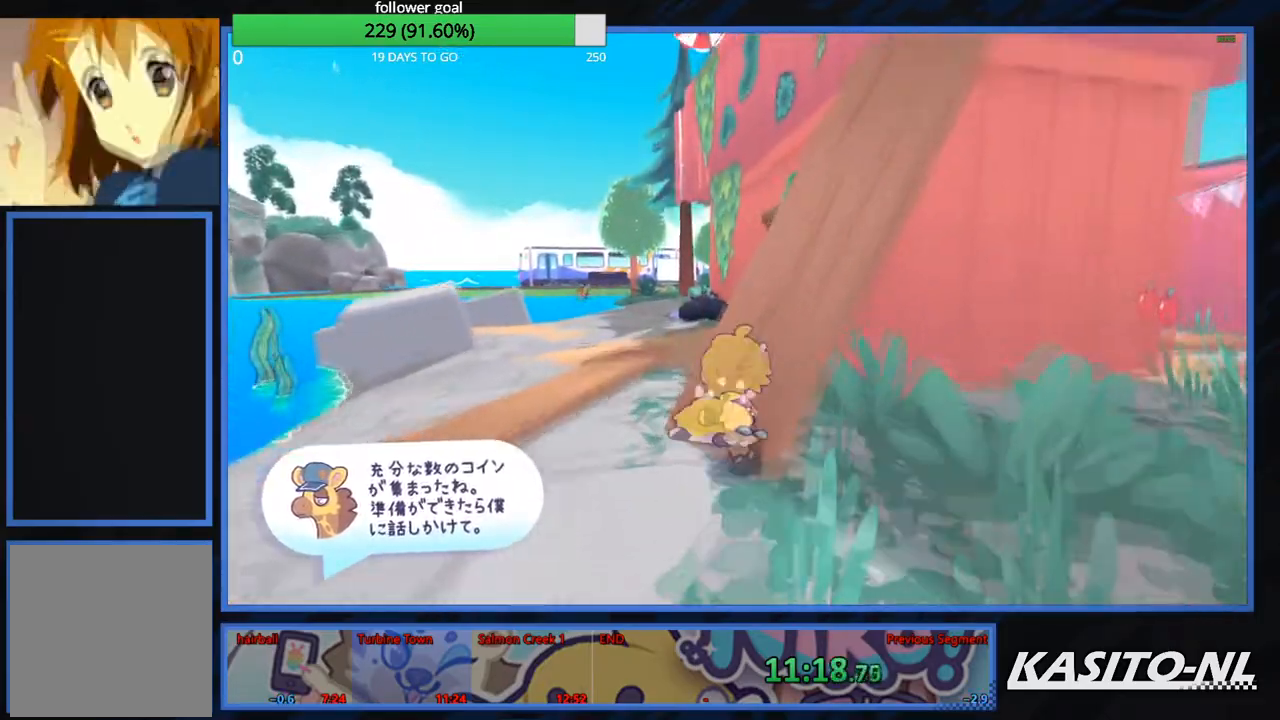
{"buttons": [], "left_stick": "up-right", "right_stick": "center", "events": [[67, "A", "up"], [67, "left_stick", "up-right"], [300, "right_stick", "right"], [500, "right_stick", "center"]]}
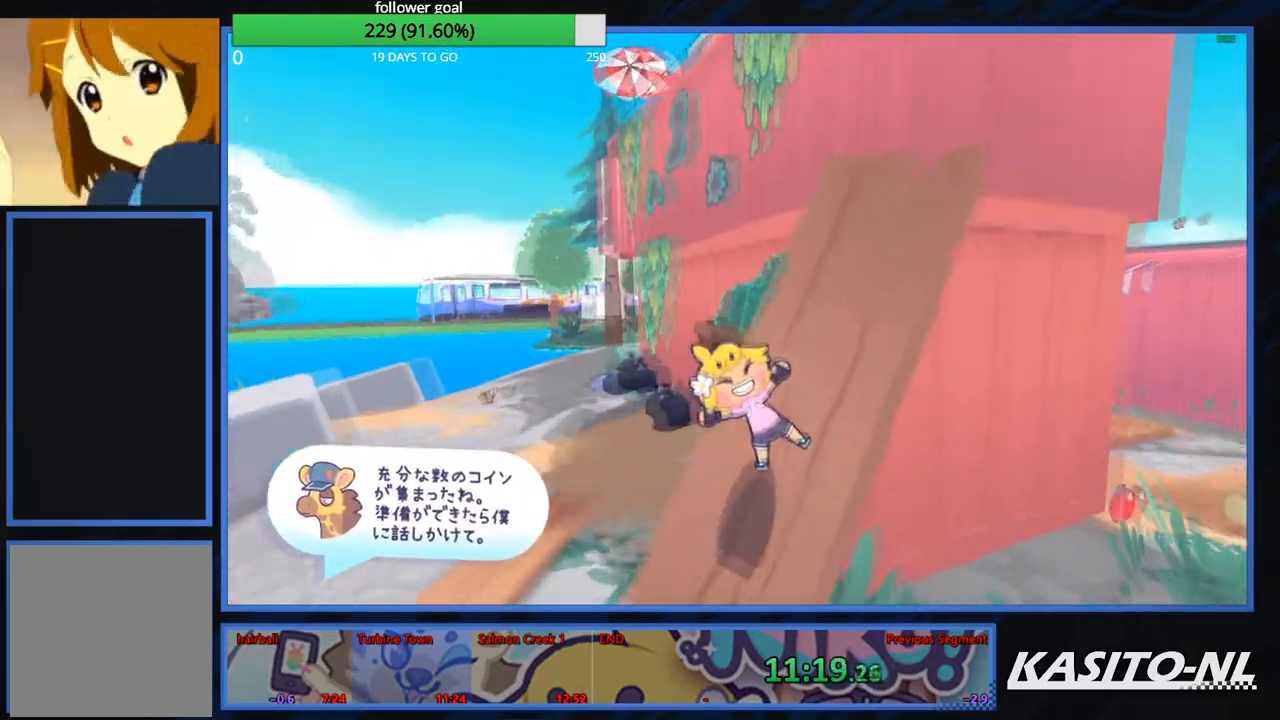
{"buttons": [], "left_stick": "up", "right_stick": "center", "events": [[34, "left_stick", "up"], [267, "left_stick", "up-left"], [301, "right_stick", "left"], [401, "left_stick", "up"], [434, "right_stick", "center"]]}
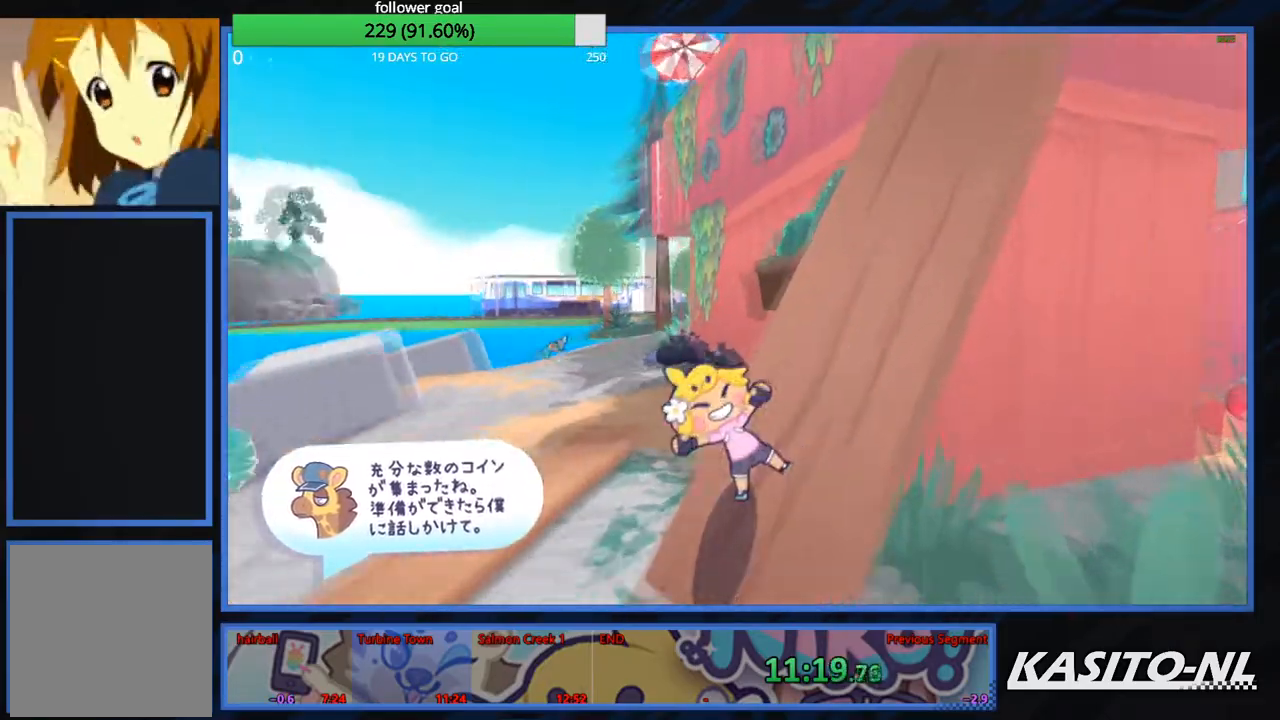
{"buttons": [], "left_stick": "up", "right_stick": "up-right", "events": [[33, "A", "down"], [267, "A", "up"], [400, "right_stick", "up-right"]]}
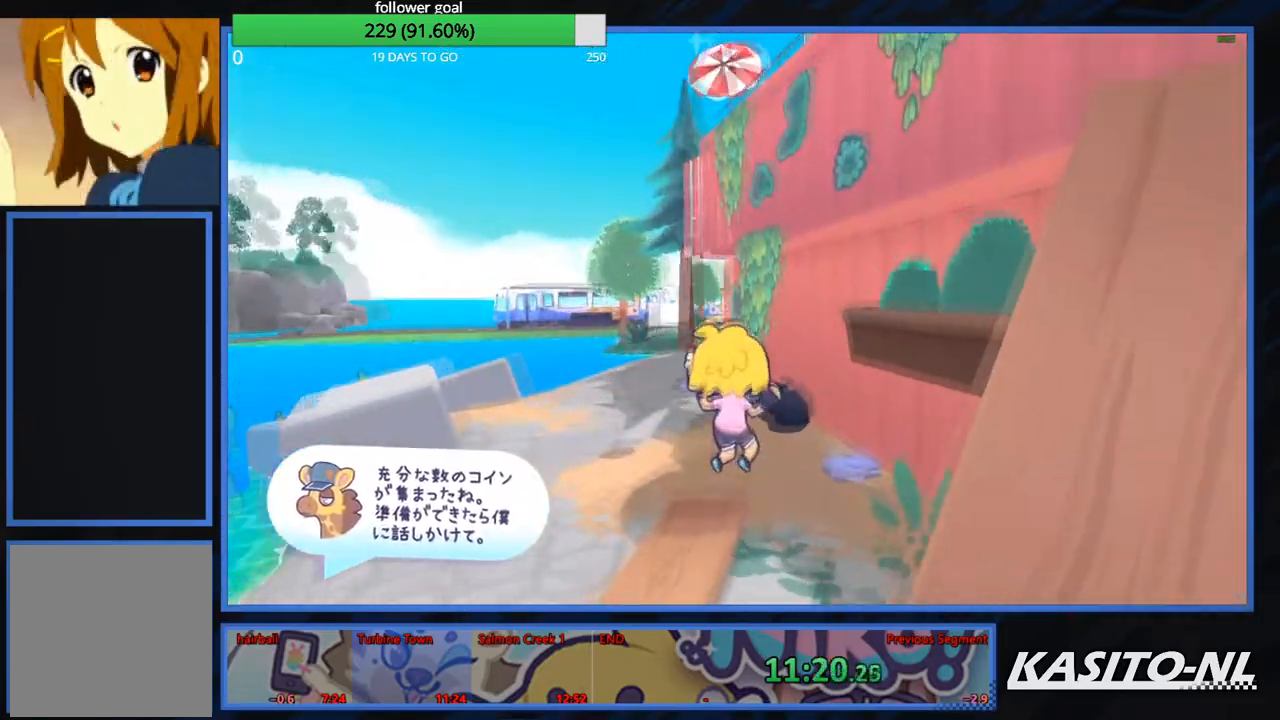
{"buttons": [], "left_stick": "up", "right_stick": "center", "events": [[134, "left_stick", "up-left"], [134, "right_stick", "center"], [201, "right_stick", "right"], [267, "left_stick", "up"], [368, "right_stick", "center"]]}
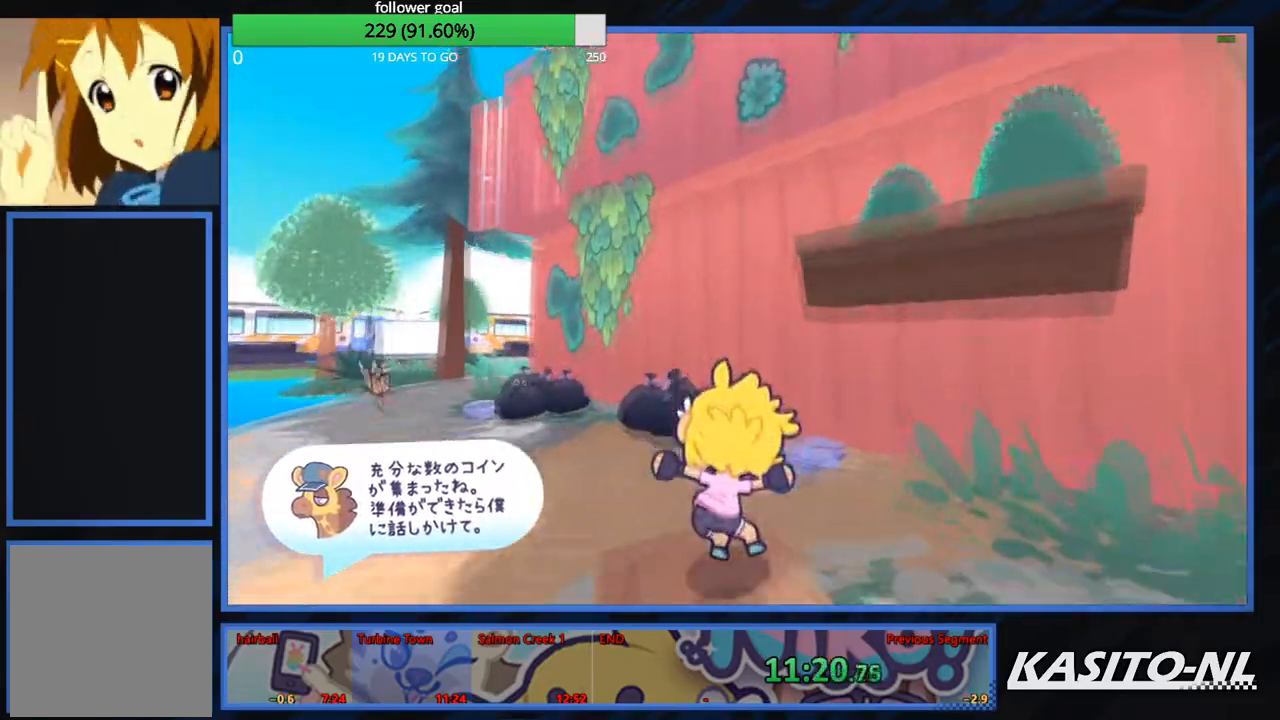
{"buttons": ["X"], "left_stick": "up", "right_stick": "center", "events": [[100, "A", "down"], [300, "A", "up"], [467, "X", "down"]]}
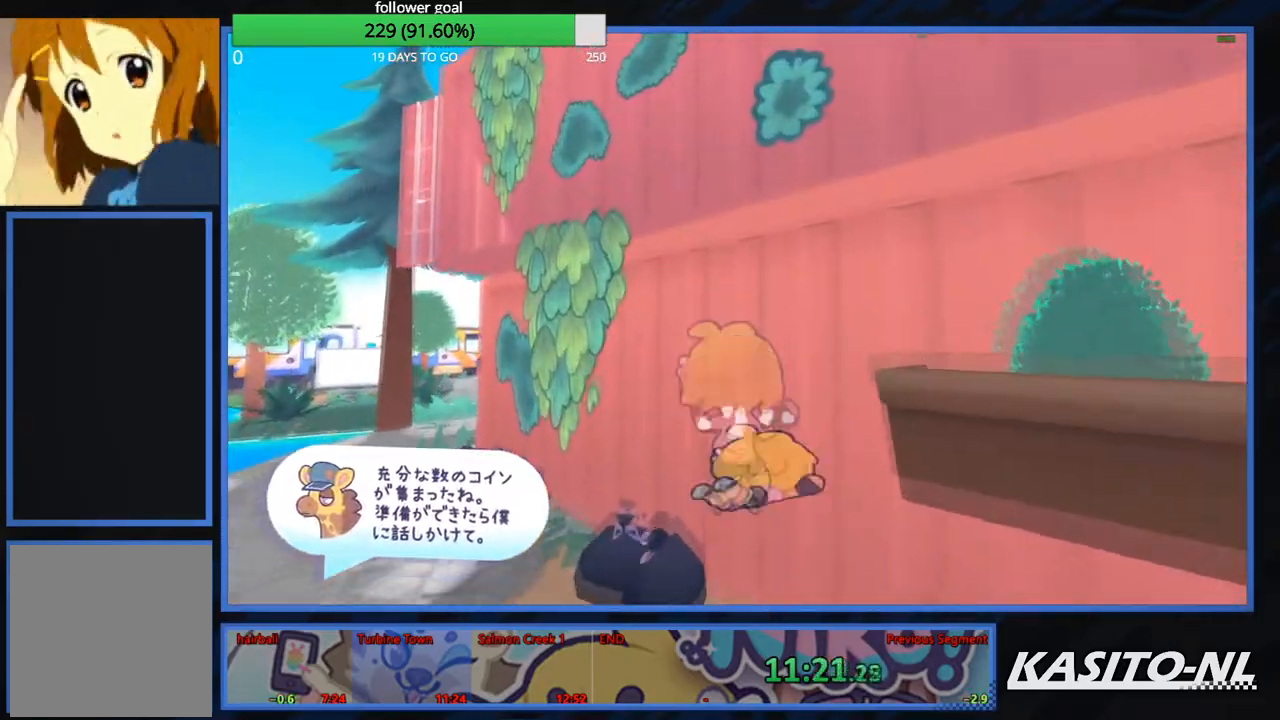
{"buttons": ["A"], "left_stick": "up", "right_stick": "center", "events": [[101, "X", "up"], [267, "A", "down"], [434, "A", "up"], [468, "A", "down"]]}
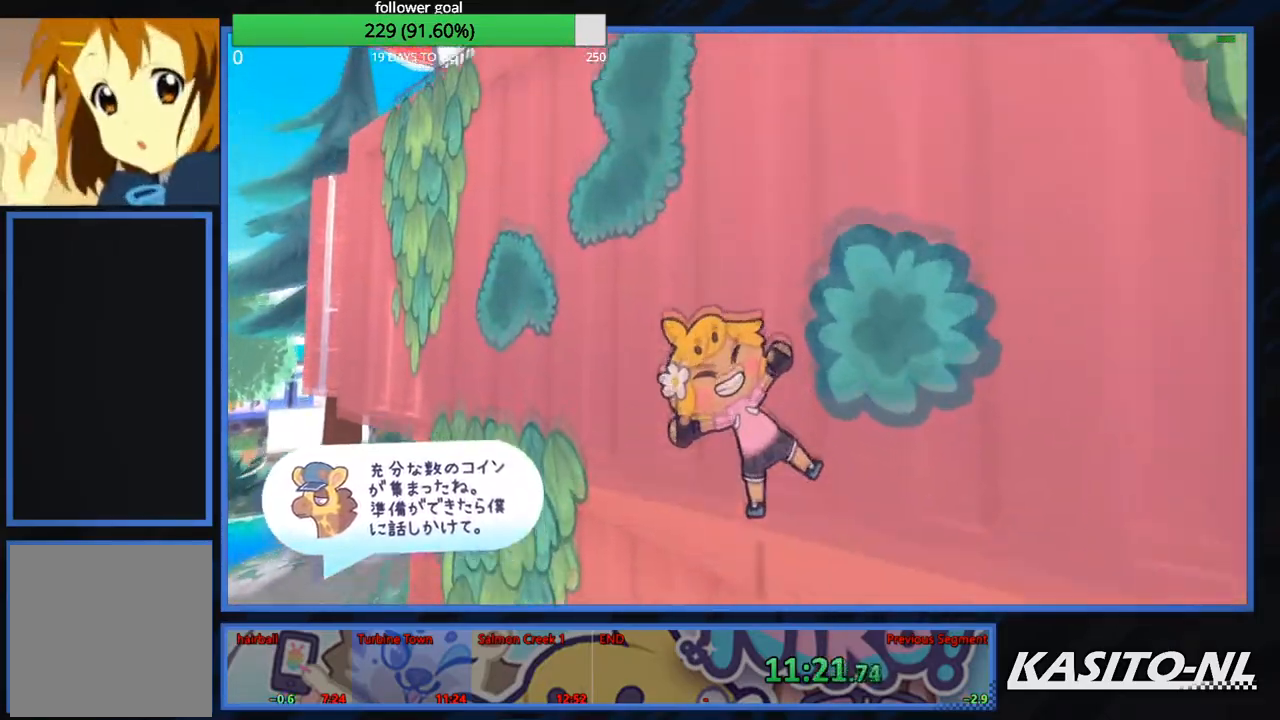
{"buttons": ["A"], "left_stick": "up-right", "right_stick": "center", "events": [[100, "A", "up"], [167, "A", "down"], [334, "left_stick", "up-right"]]}
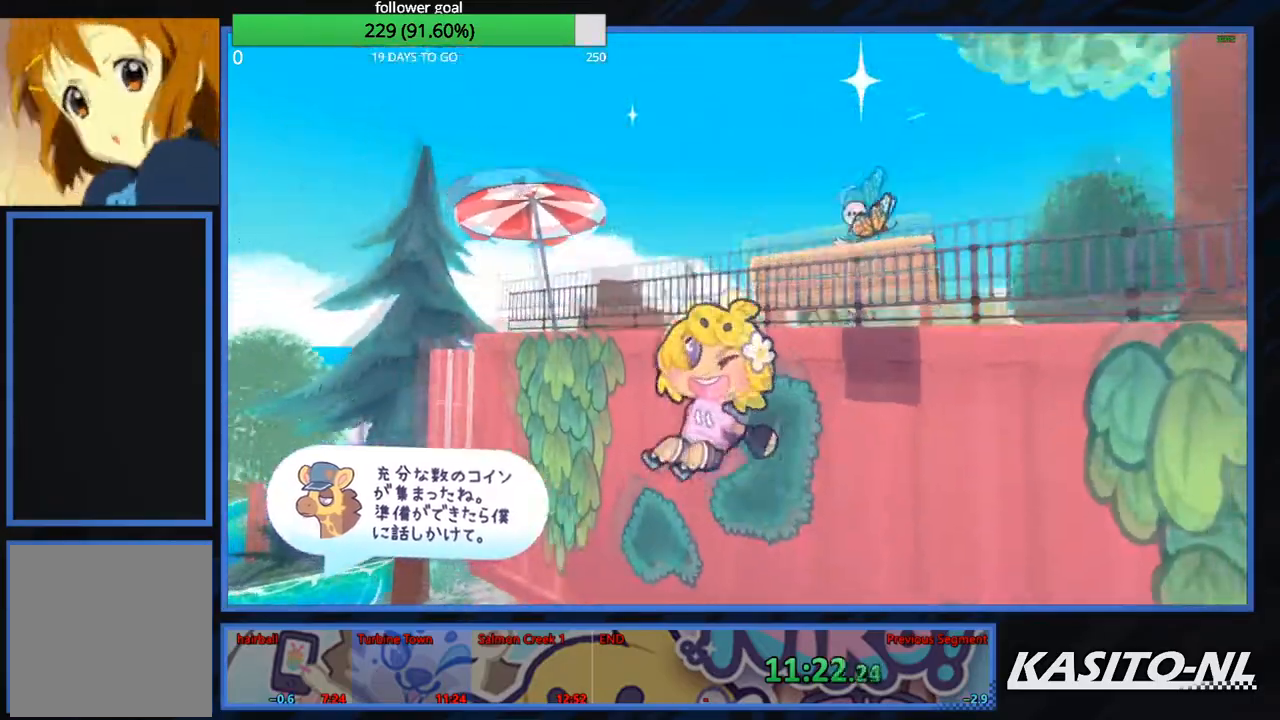
{"buttons": ["A"], "left_stick": "up-right", "right_stick": "center", "events": []}
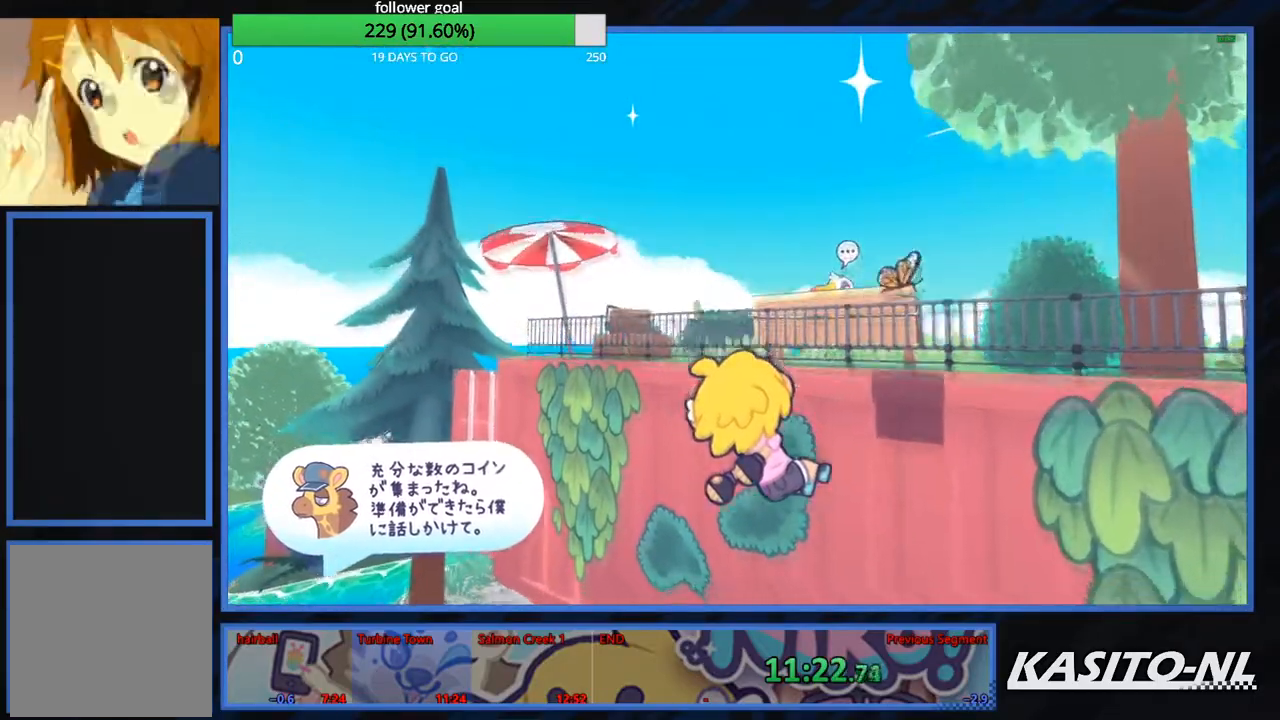
{"buttons": ["A"], "left_stick": "up", "right_stick": "center", "events": [[167, "left_stick", "up"], [400, "A", "up"], [434, "A", "down"]]}
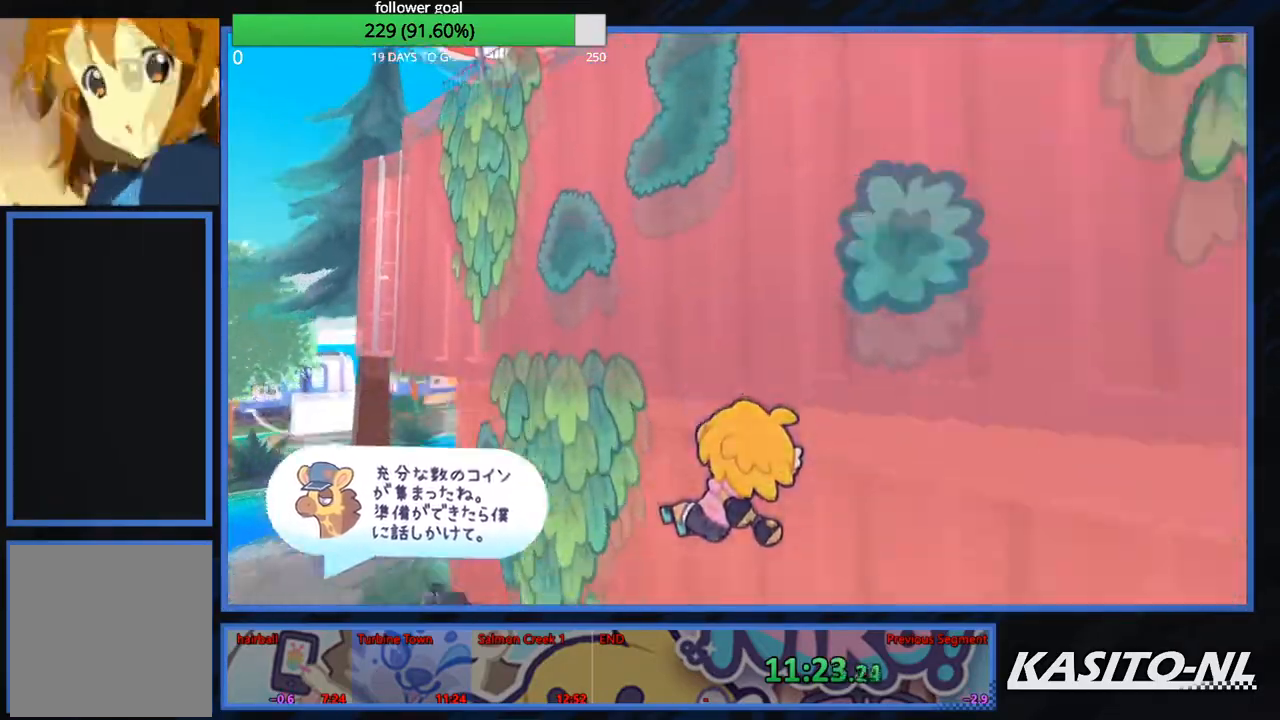
{"buttons": ["A"], "left_stick": "up", "right_stick": "center", "events": [[67, "A", "up"], [101, "A", "down"], [234, "A", "up"], [267, "A", "down"]]}
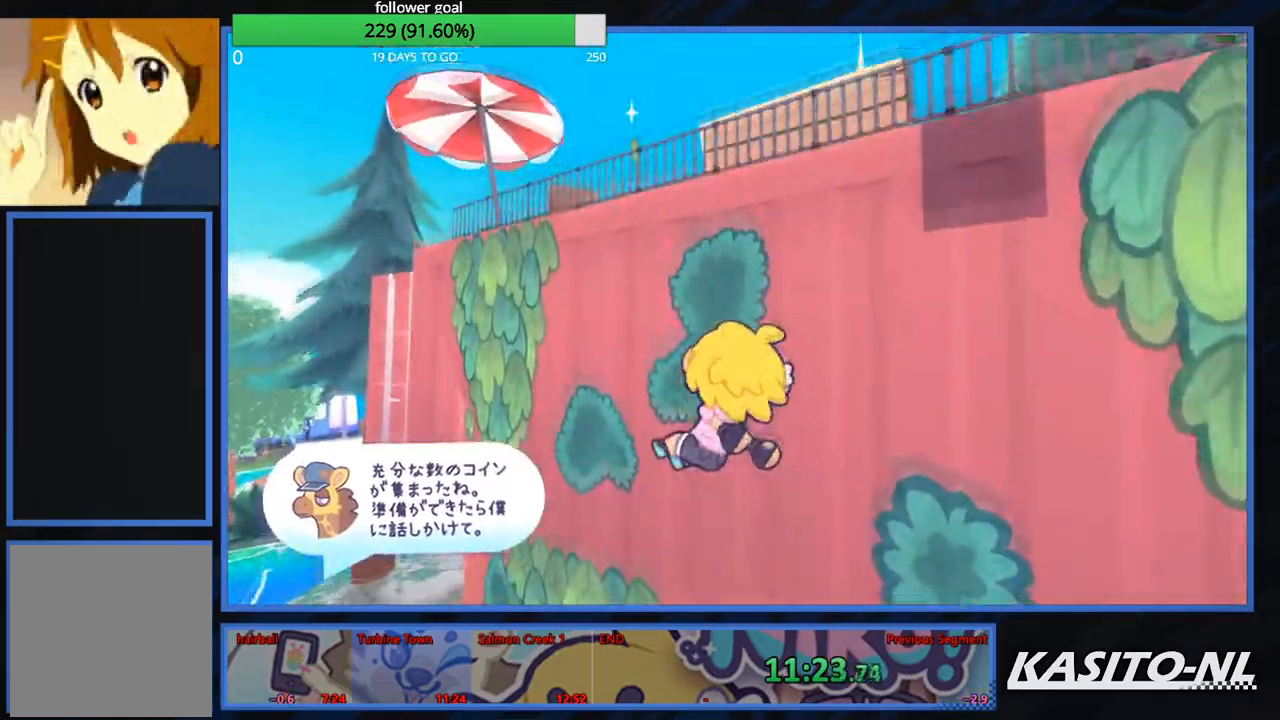
{"buttons": ["A"], "left_stick": "up", "right_stick": "center", "events": [[100, "A", "up"], [133, "A", "down"]]}
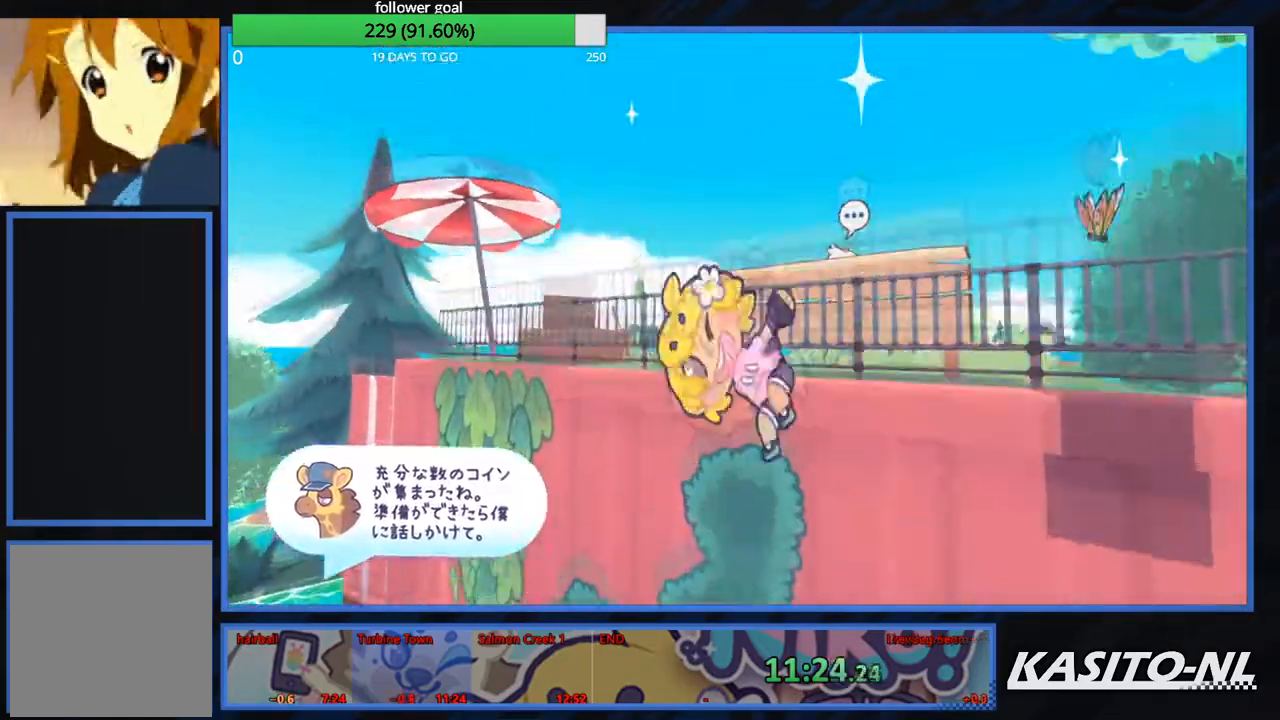
{"buttons": [], "left_stick": "up", "right_stick": "center", "events": [[334, "A", "up"]]}
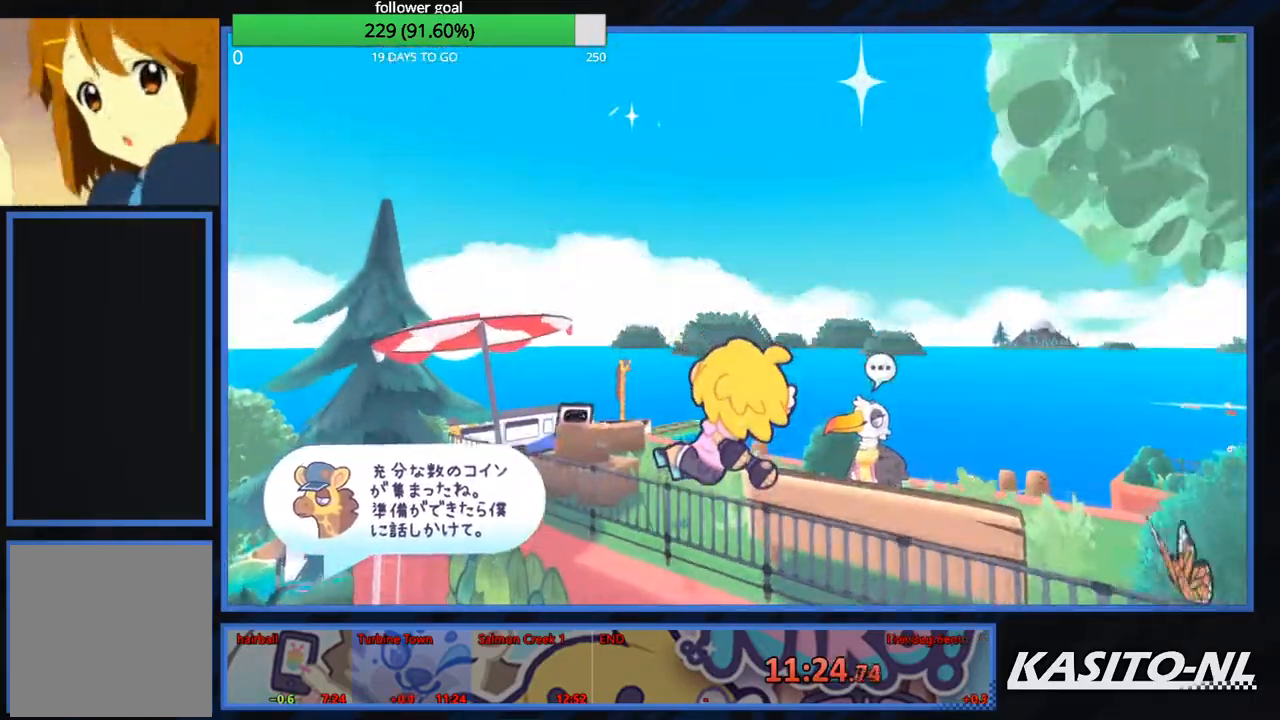
{"buttons": [], "left_stick": "up", "right_stick": "center", "events": [[300, "A", "down"], [467, "A", "up"]]}
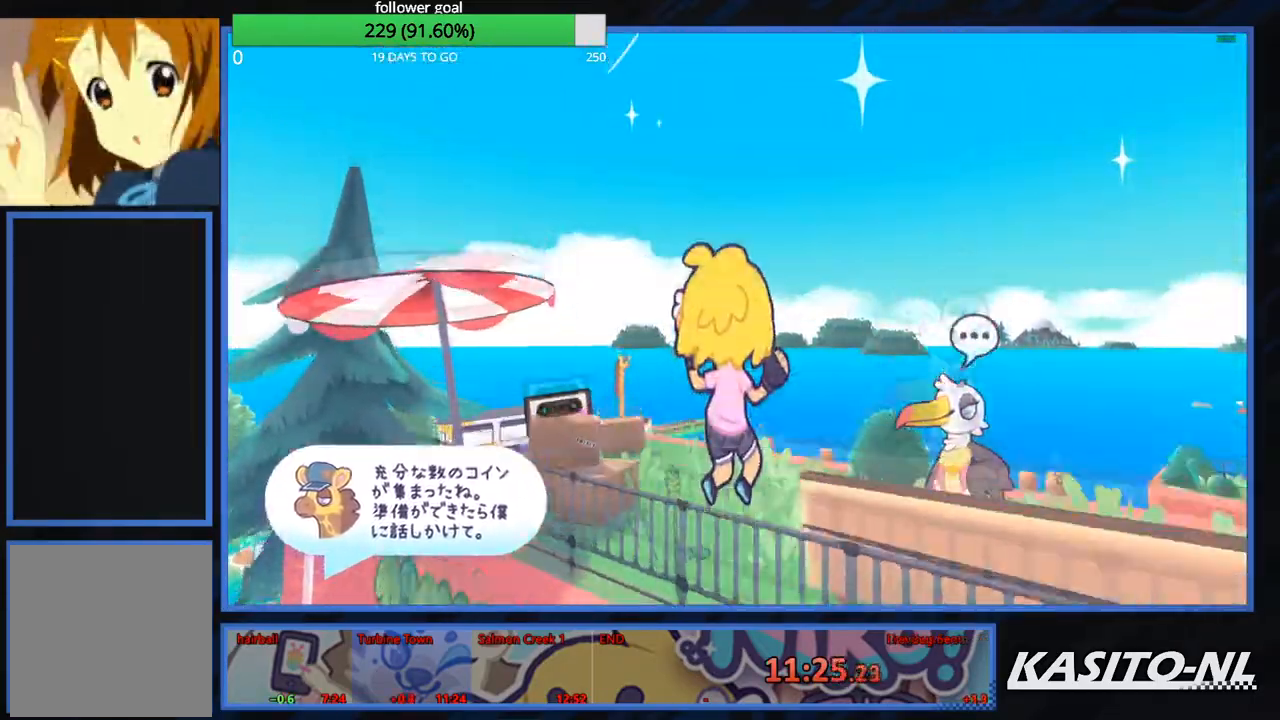
{"buttons": [], "left_stick": "up-left", "right_stick": "left", "events": [[34, "right_stick", "left"], [167, "right_stick", "down-left"], [334, "left_stick", "up-left"], [367, "right_stick", "center"], [501, "right_stick", "left"]]}
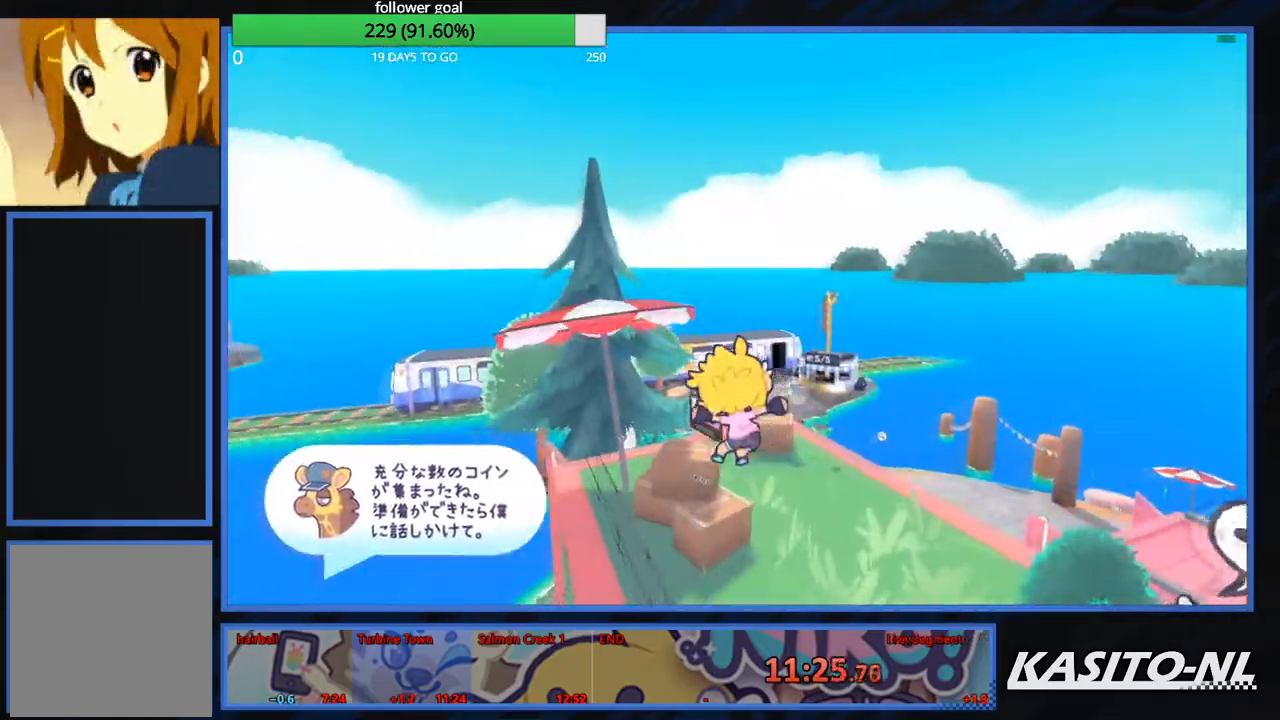
{"buttons": [], "left_stick": "up", "right_stick": "right", "events": [[33, "left_stick", "up"], [33, "right_stick", "center"], [400, "right_stick", "right"]]}
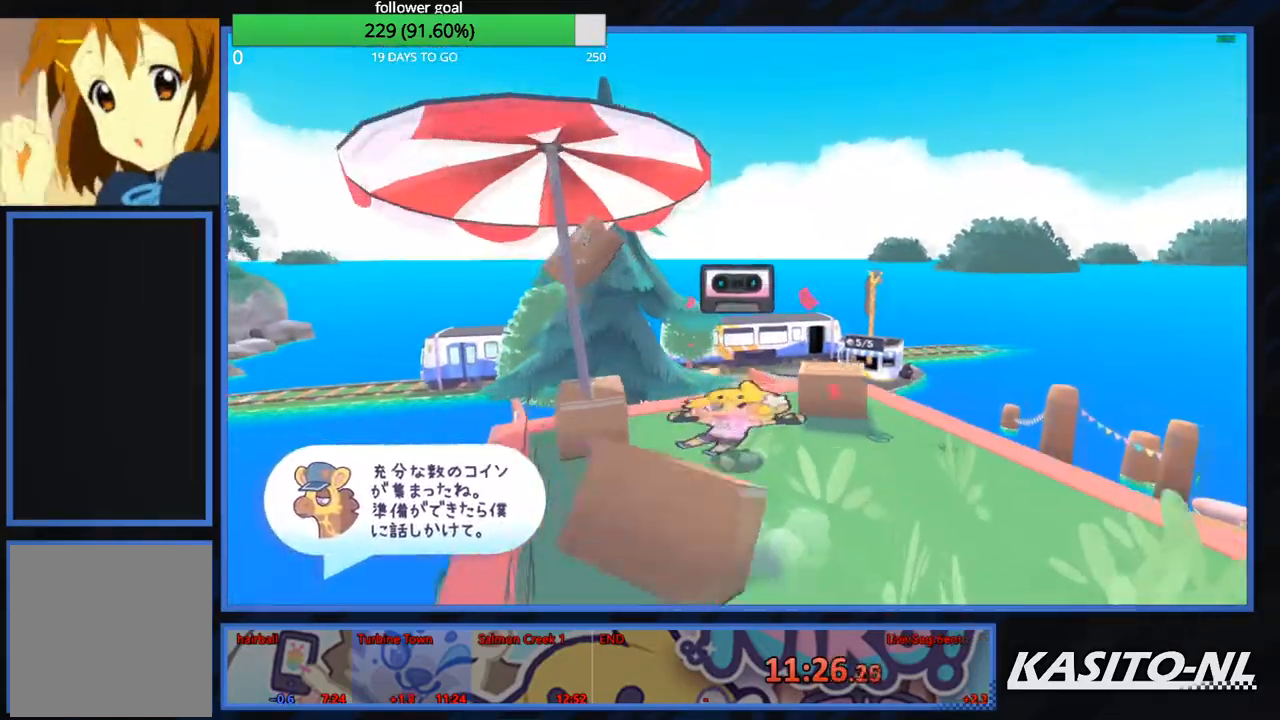
{"buttons": [], "left_stick": "up", "right_stick": "center", "events": [[34, "right_stick", "center"], [201, "right_stick", "right"], [301, "right_stick", "center"]]}
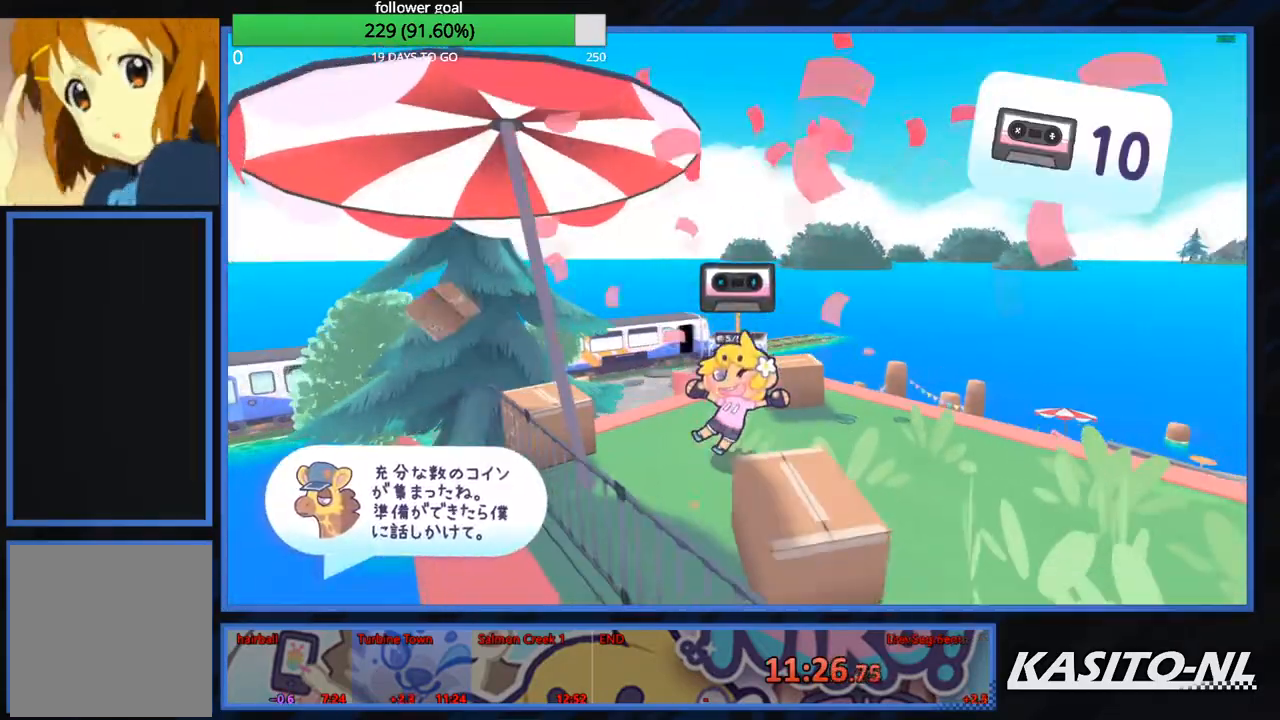
{"buttons": [], "left_stick": "up", "right_stick": "center", "events": []}
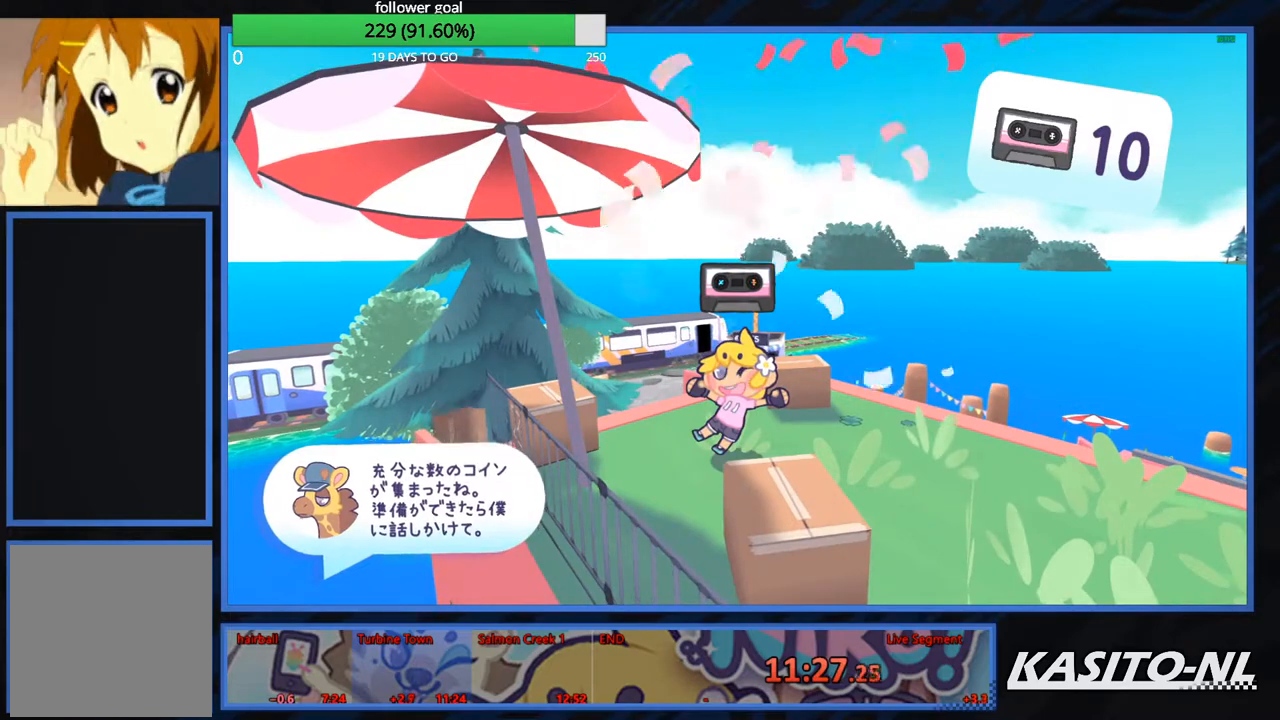
{"buttons": [], "left_stick": "up", "right_stick": "center", "events": [[67, "X", "down"], [101, "X", "up"], [234, "X", "down"], [334, "X", "up"], [401, "X", "down"], [468, "X", "up"]]}
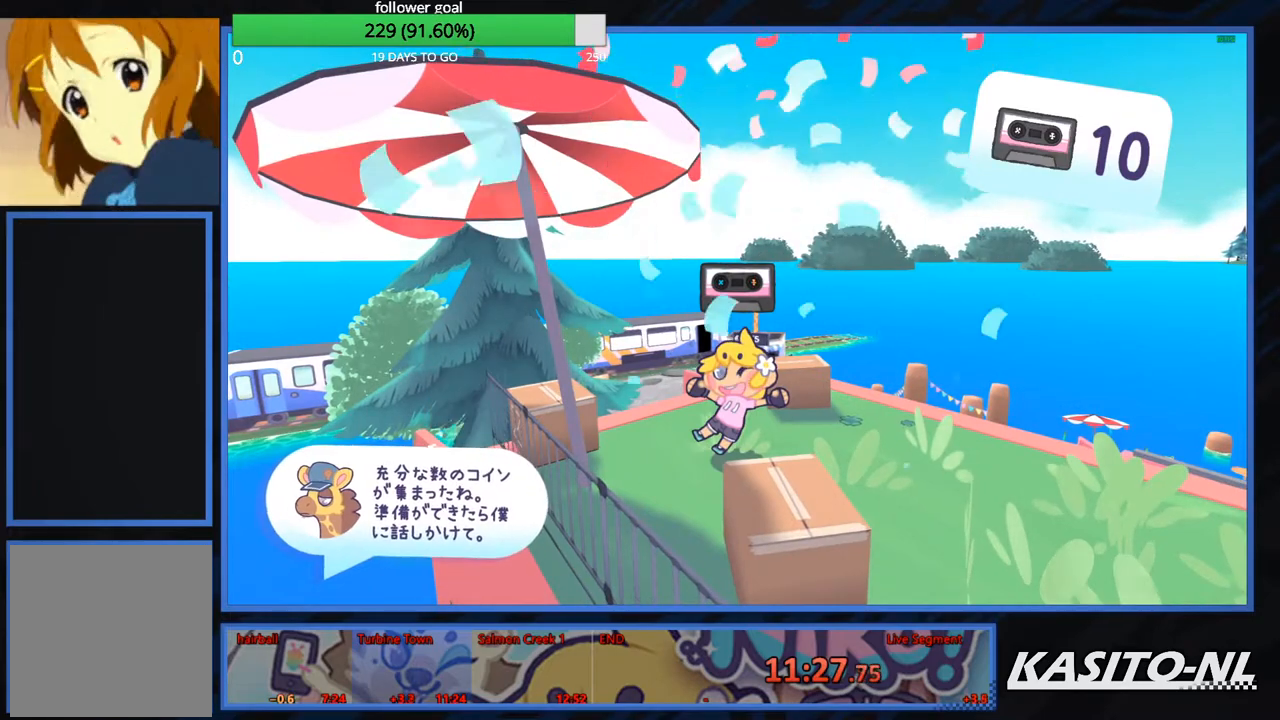
{"buttons": [], "left_stick": "up", "right_stick": "center", "events": [[67, "X", "down"], [167, "X", "up"], [234, "X", "down"], [334, "X", "up"], [400, "X", "down"], [500, "X", "up"]]}
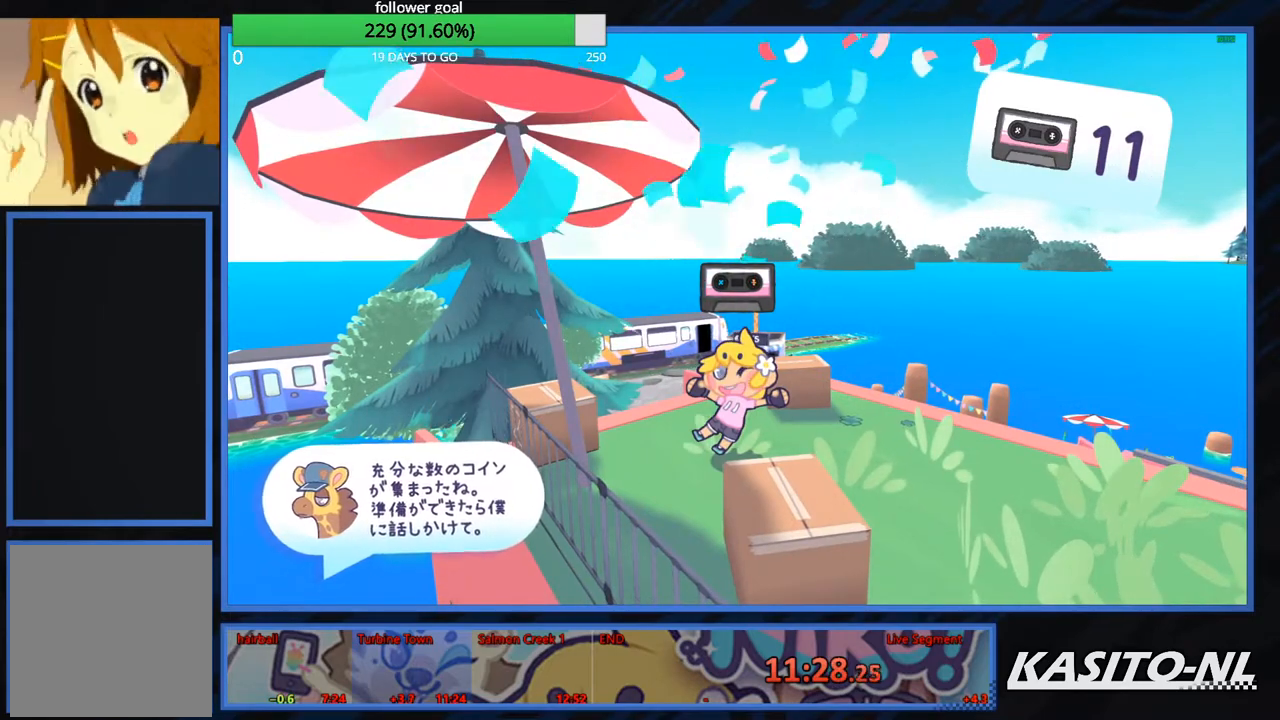
{"buttons": [], "left_stick": "up", "right_stick": "center", "events": [[101, "X", "down"], [167, "X", "up"], [267, "X", "down"], [368, "X", "up"]]}